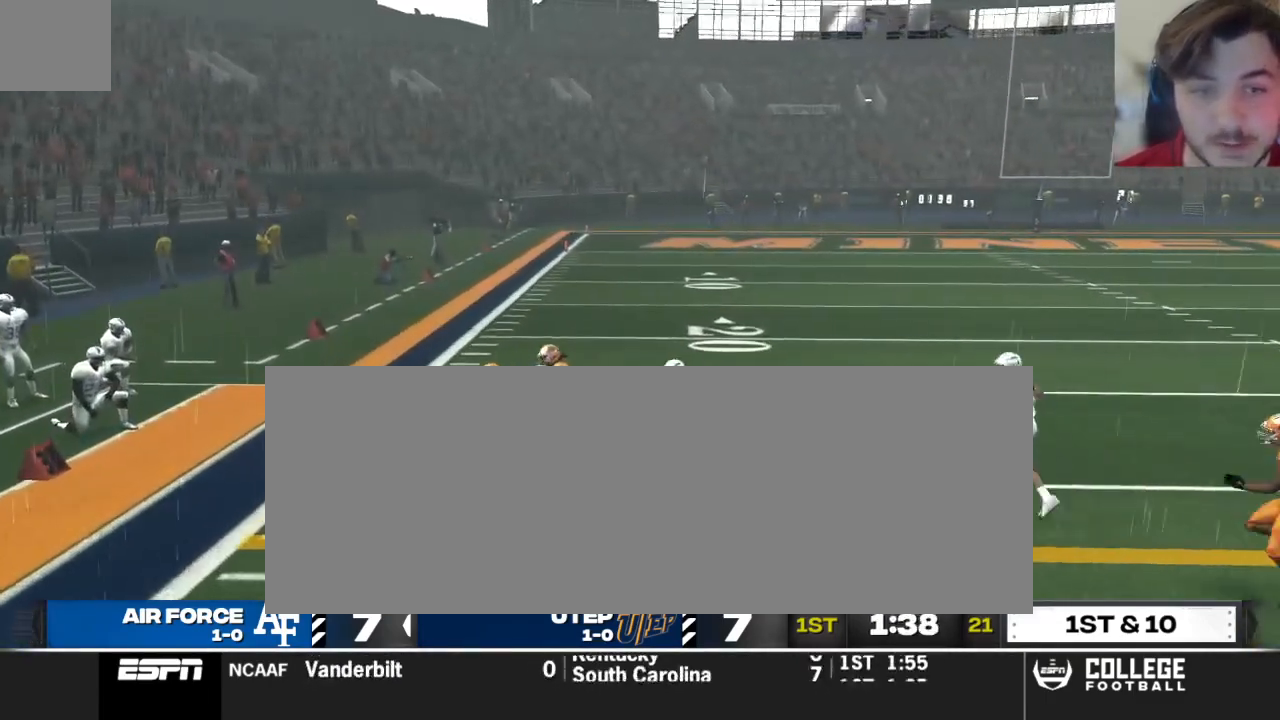
Gameplay with a controller (Xbox layout); each line is a JSON object with the inputs held at the frame after it. "events" lists button and stick changes between this image and that frame as [ms after this image, input, new state], when the widget could be followed in between.
{"buttons": [], "left_stick": "center", "right_stick": "center", "events": [[292, "R2", "up"], [375, "left_stick", "center"]]}
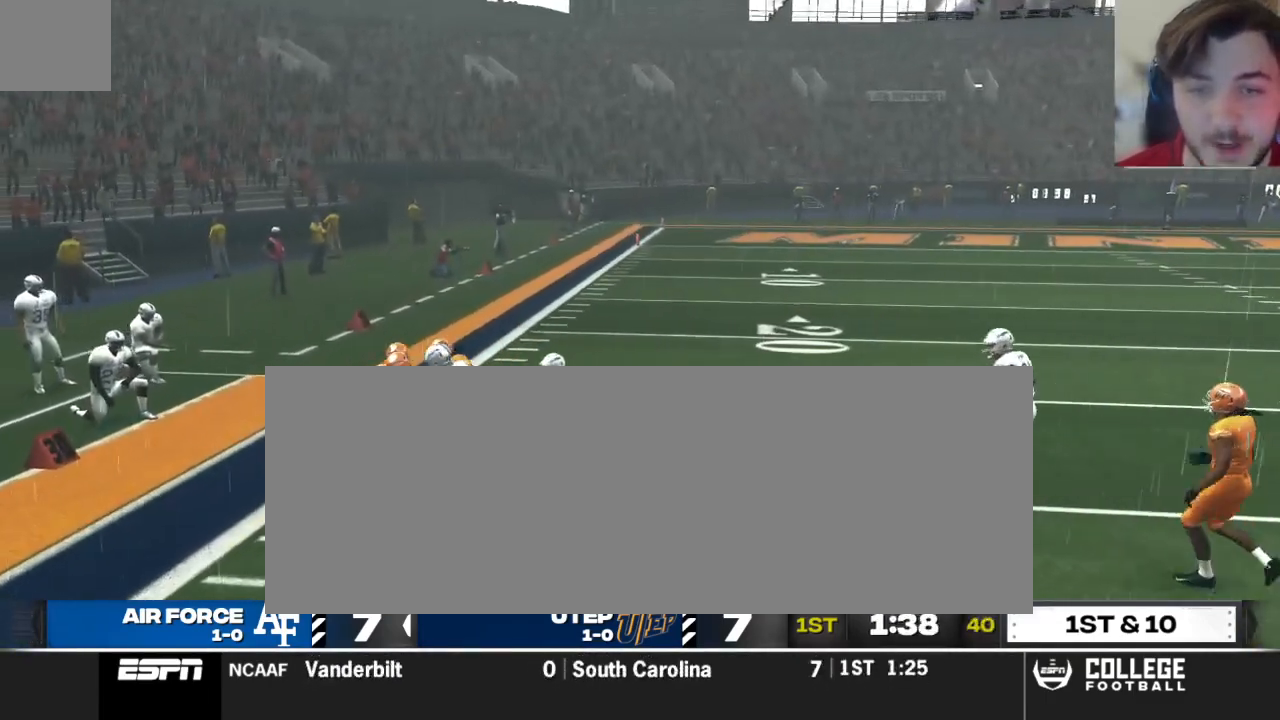
{"buttons": [], "left_stick": "center", "right_stick": "center", "events": []}
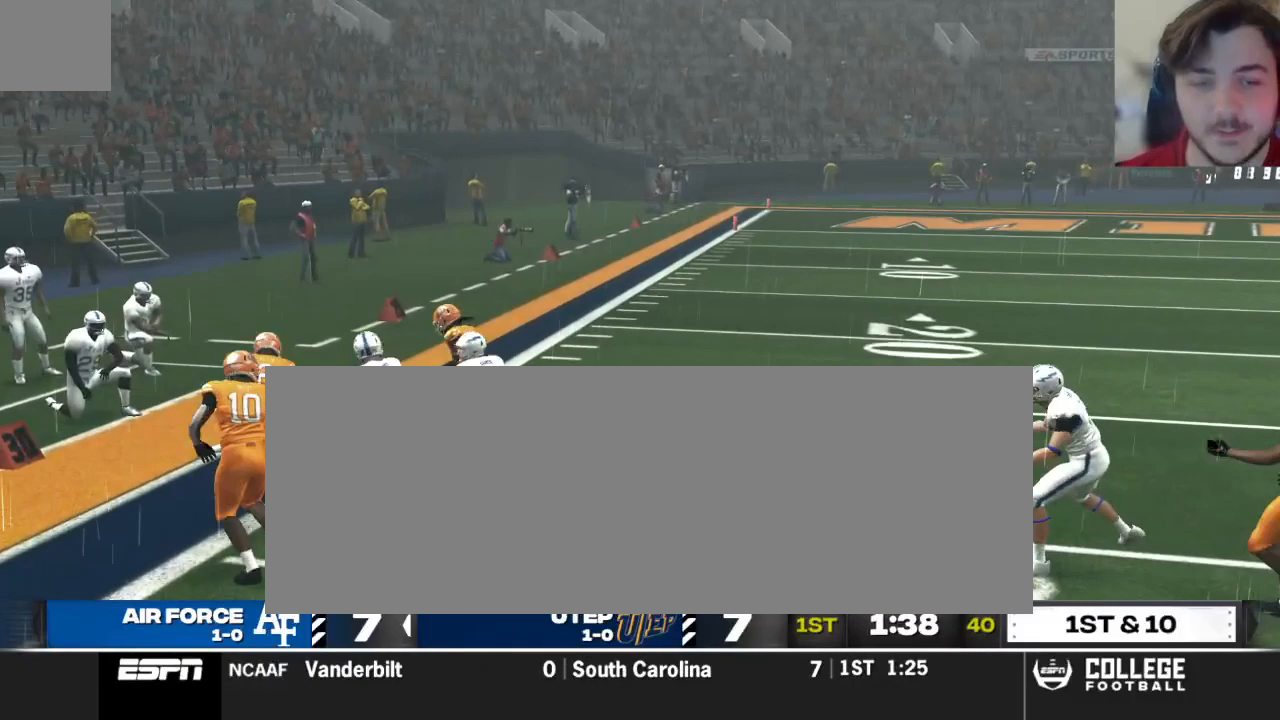
{"buttons": [], "left_stick": "center", "right_stick": "center", "events": []}
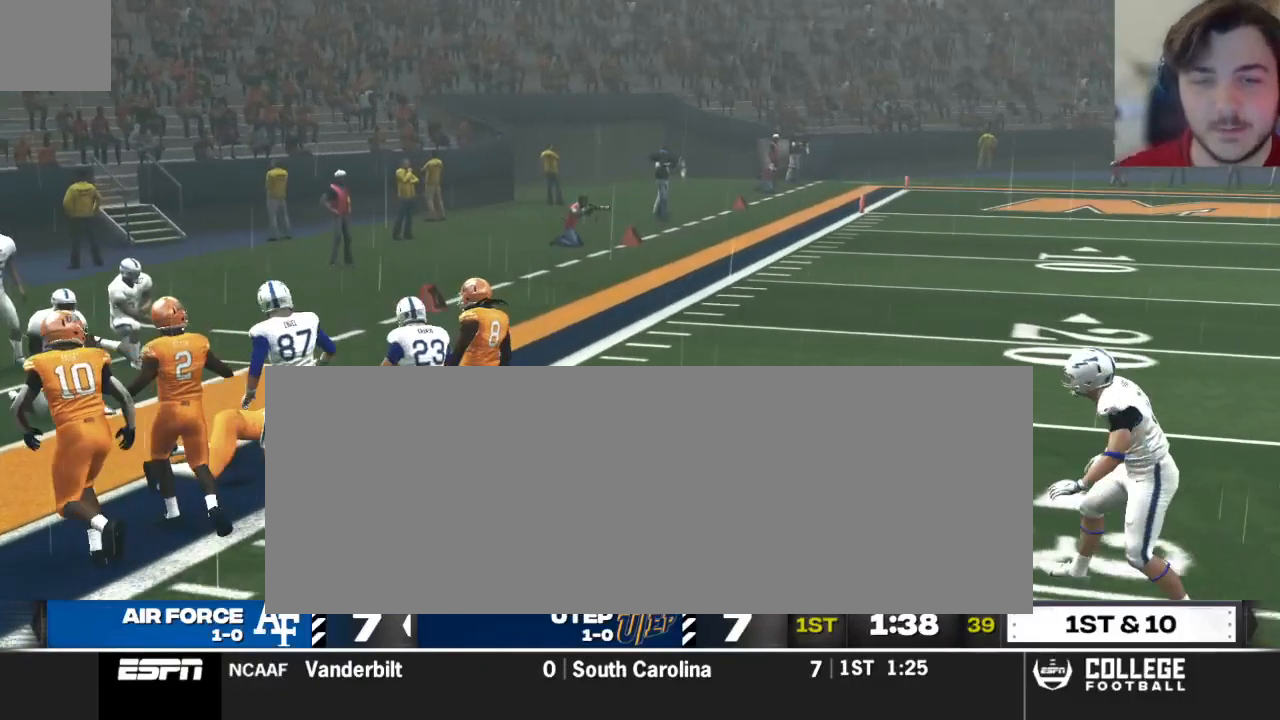
{"buttons": [], "left_stick": "center", "right_stick": "center", "events": []}
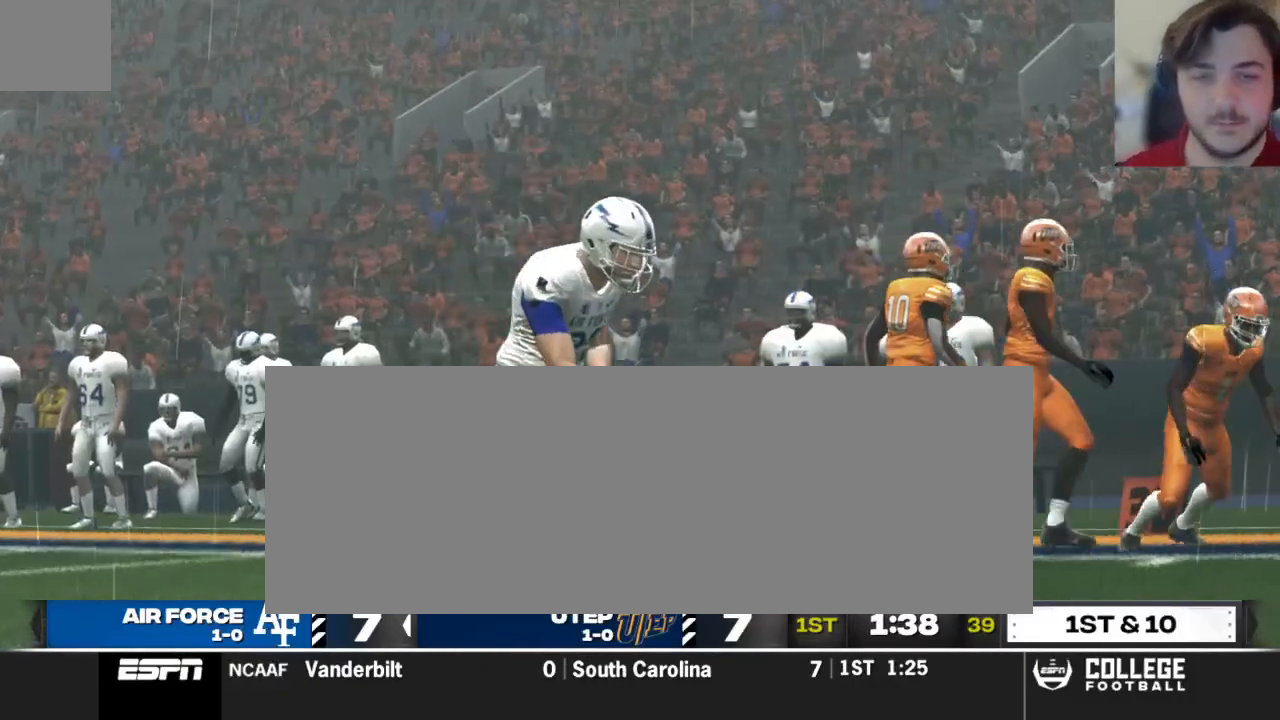
{"buttons": [], "left_stick": "center", "right_stick": "center", "events": []}
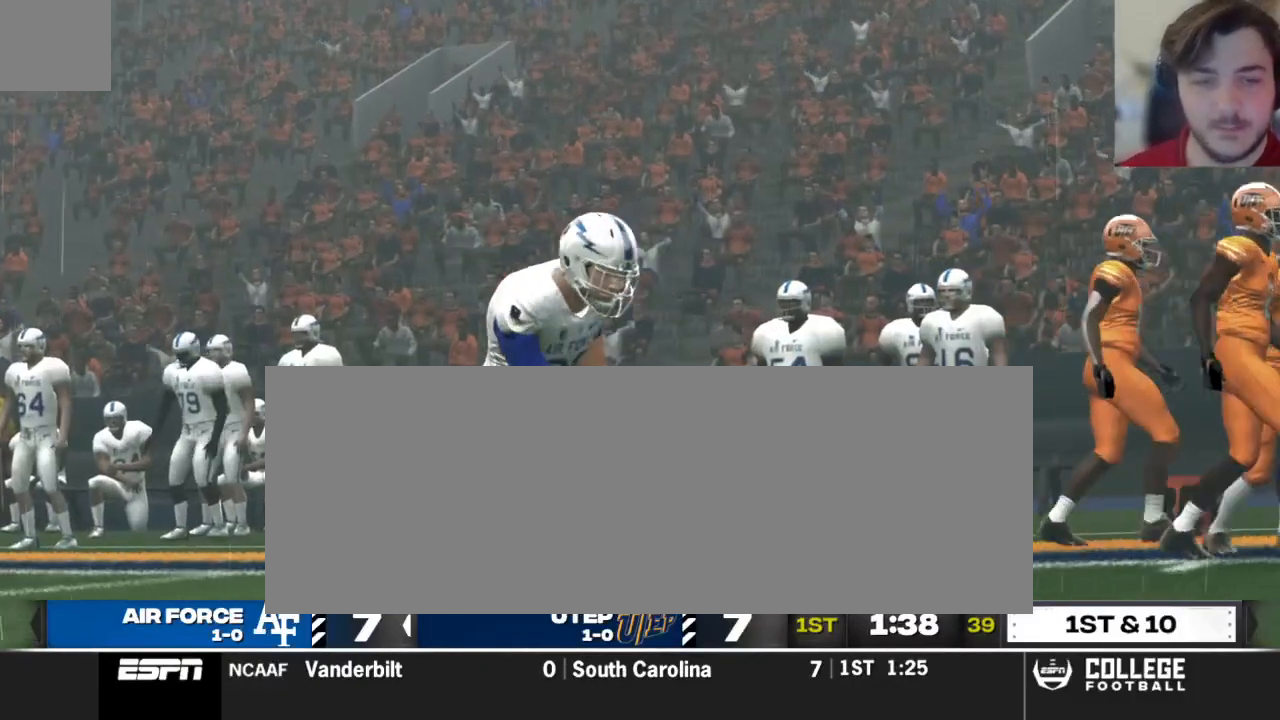
{"buttons": [], "left_stick": "center", "right_stick": "center", "events": []}
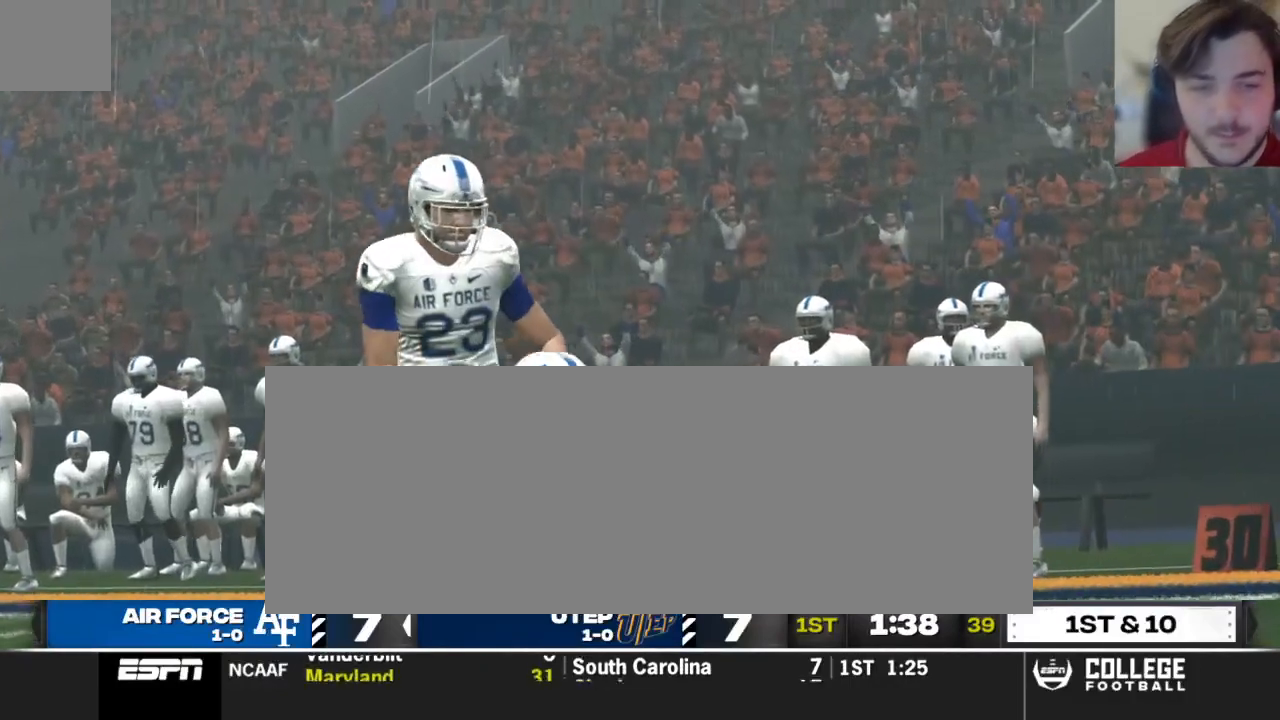
{"buttons": [], "left_stick": "center", "right_stick": "center", "events": []}
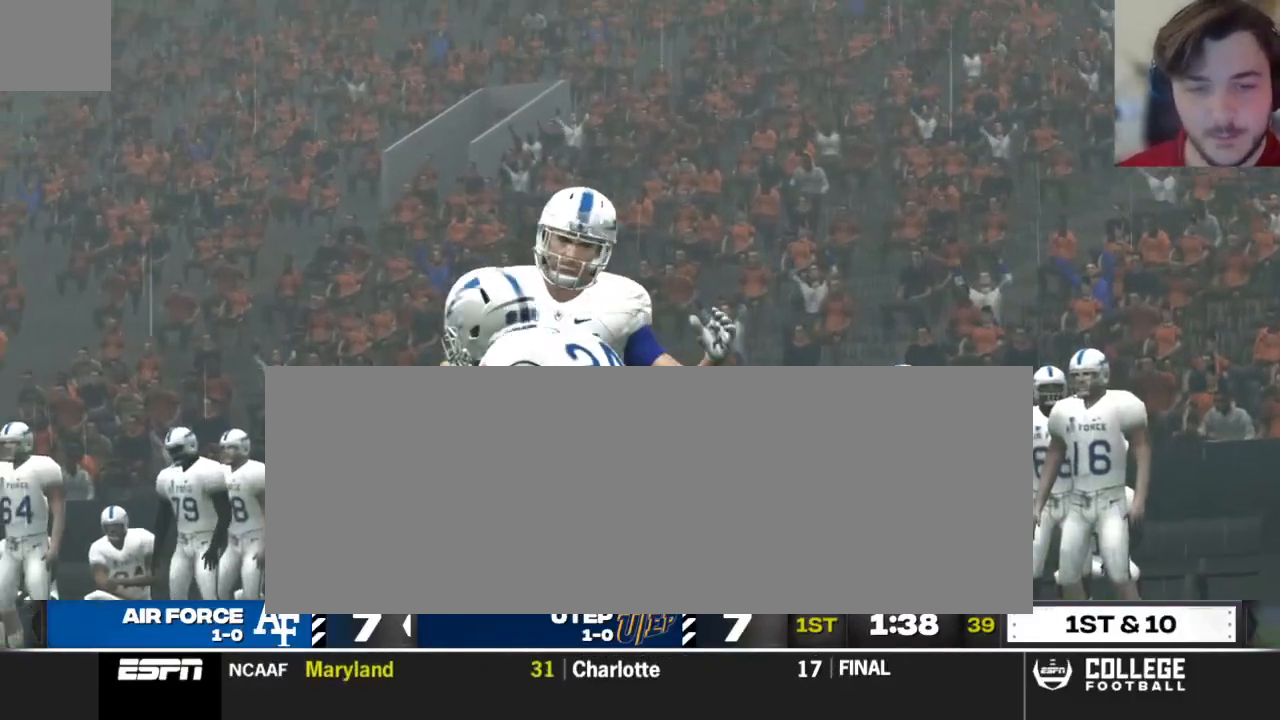
{"buttons": [], "left_stick": "center", "right_stick": "center", "events": []}
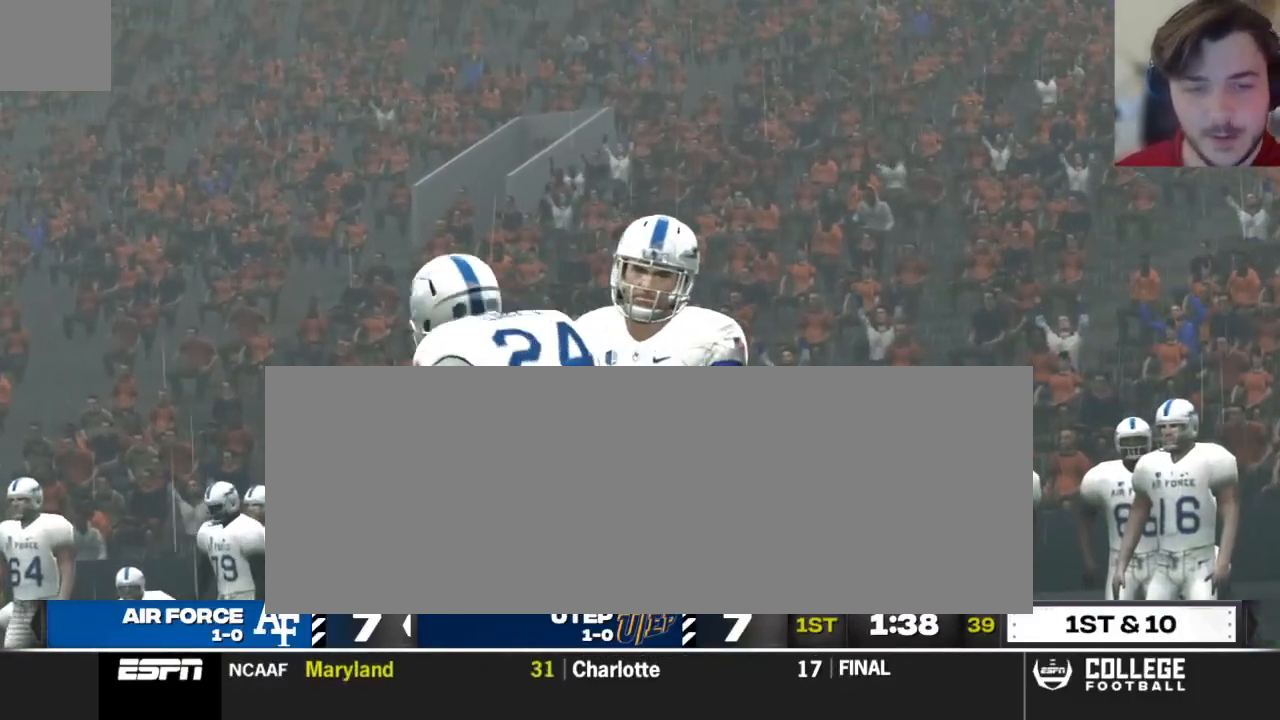
{"buttons": [], "left_stick": "center", "right_stick": "center", "events": []}
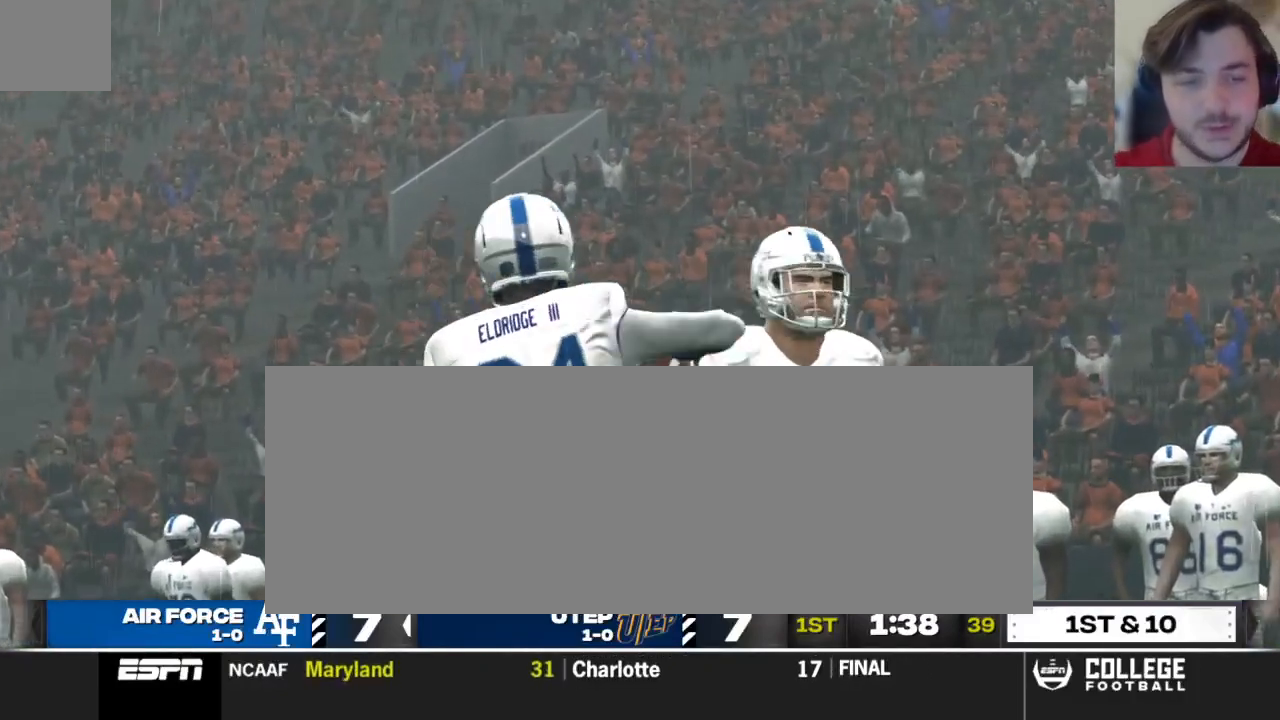
{"buttons": [], "left_stick": "center", "right_stick": "center", "events": [[208, "X", "down"], [271, "X", "up"], [292, "A", "down"], [354, "A", "up"]]}
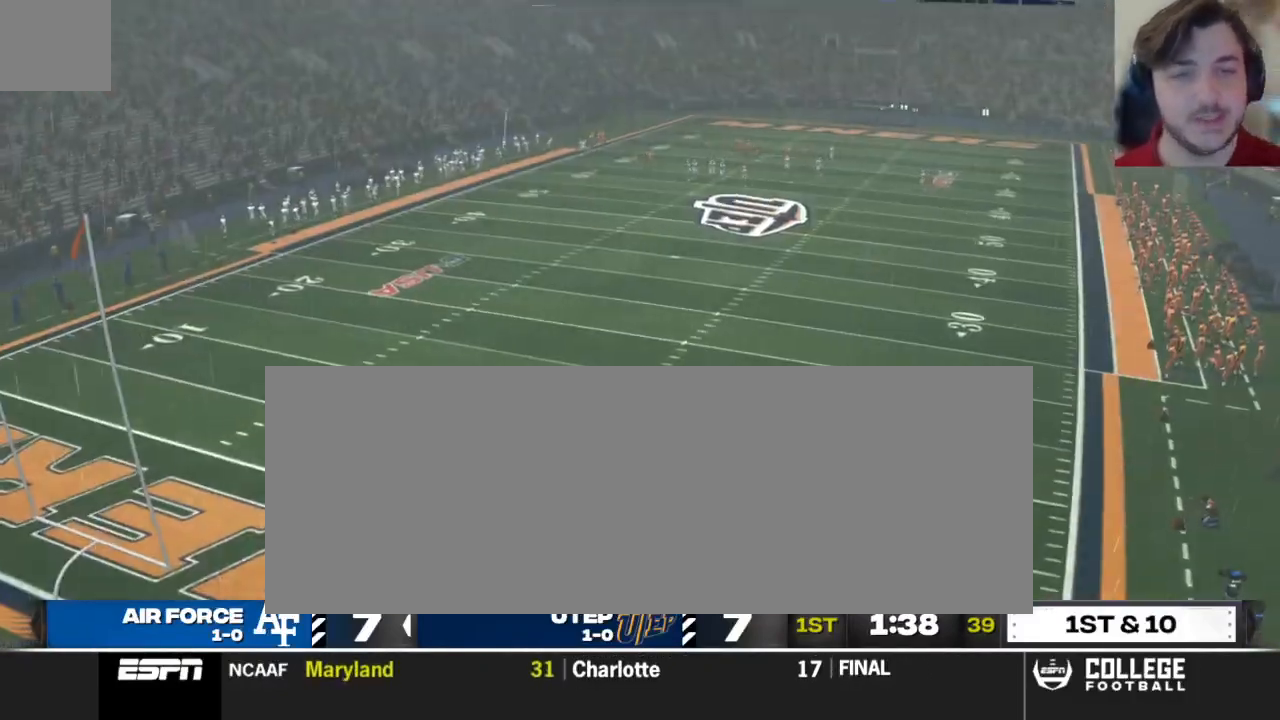
{"buttons": [], "left_stick": "center", "right_stick": "center", "events": []}
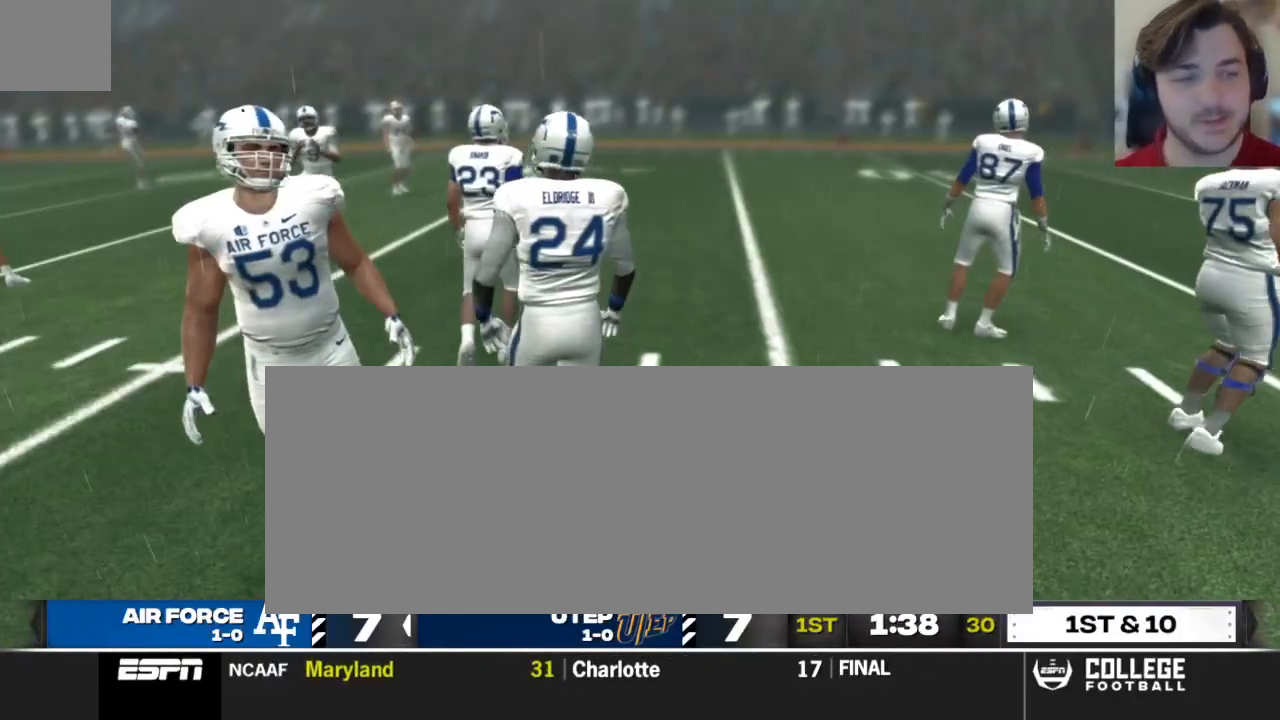
{"buttons": [], "left_stick": "center", "right_stick": "center", "events": []}
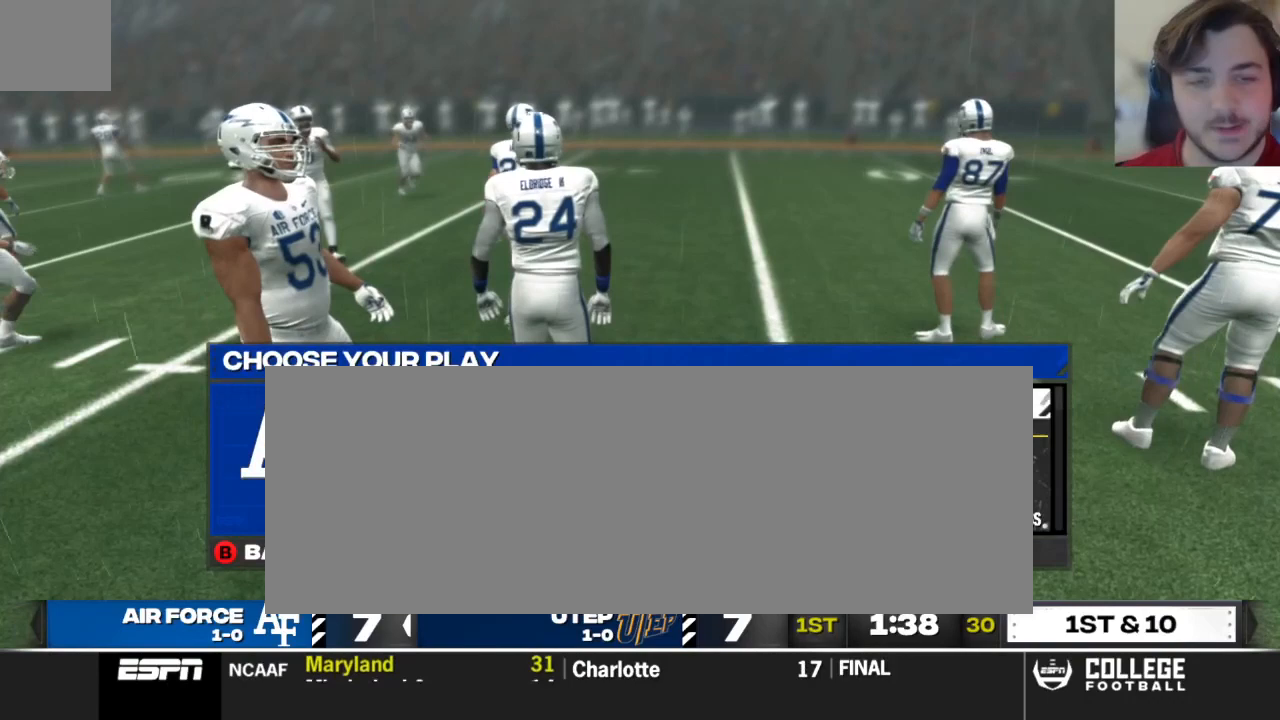
{"buttons": [], "left_stick": "center", "right_stick": "center", "events": [[21, "DPAD_DOWN", "down"], [125, "DPAD_DOWN", "up"]]}
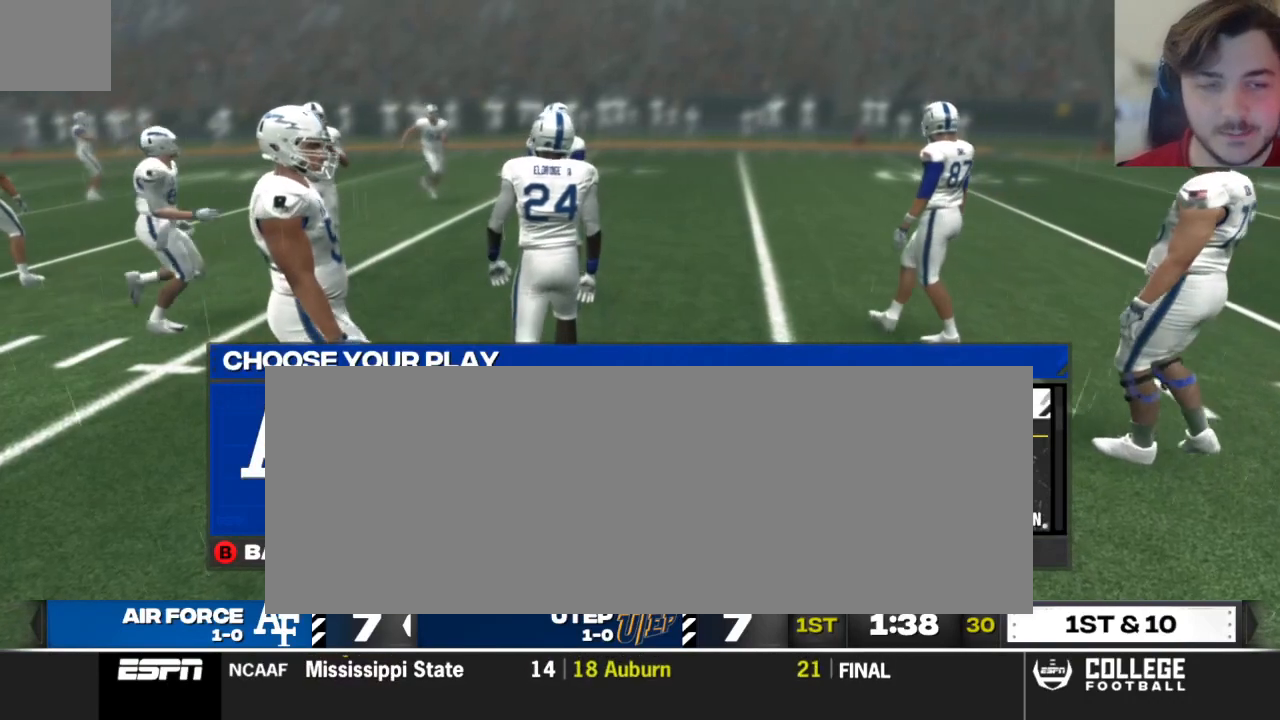
{"buttons": [], "left_stick": "center", "right_stick": "center", "events": [[188, "DPAD_DOWN", "down"], [312, "DPAD_DOWN", "up"]]}
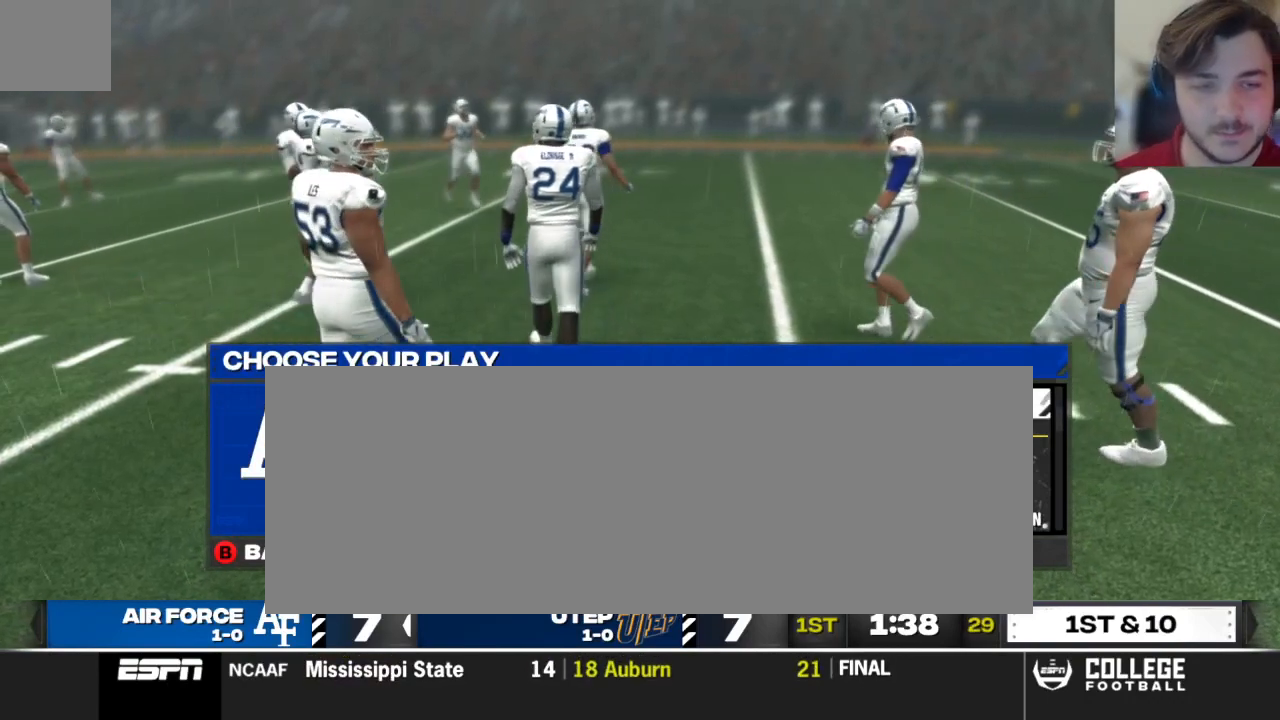
{"buttons": ["A"], "left_stick": "center", "right_stick": "center", "events": [[250, "DPAD_UP", "down"], [375, "DPAD_UP", "up"], [417, "A", "down"]]}
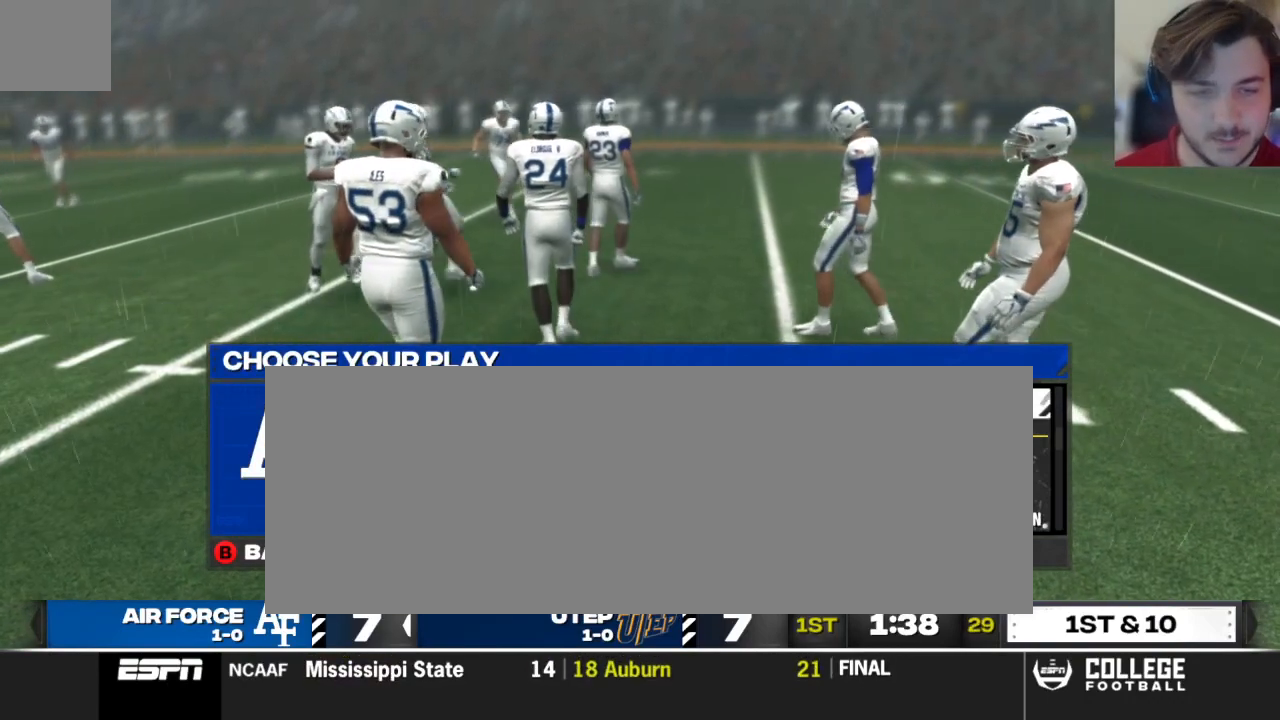
{"buttons": [], "left_stick": "center", "right_stick": "center", "events": [[21, "A", "up"]]}
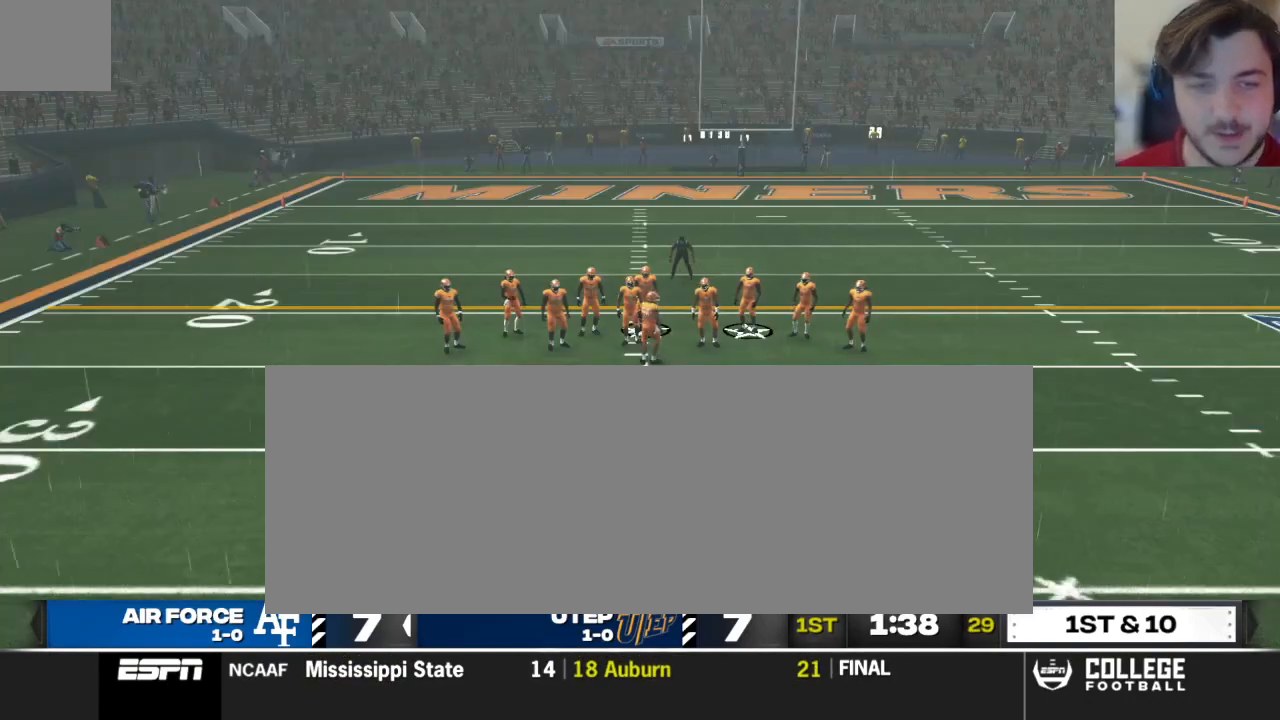
{"buttons": [], "left_stick": "center", "right_stick": "center", "events": []}
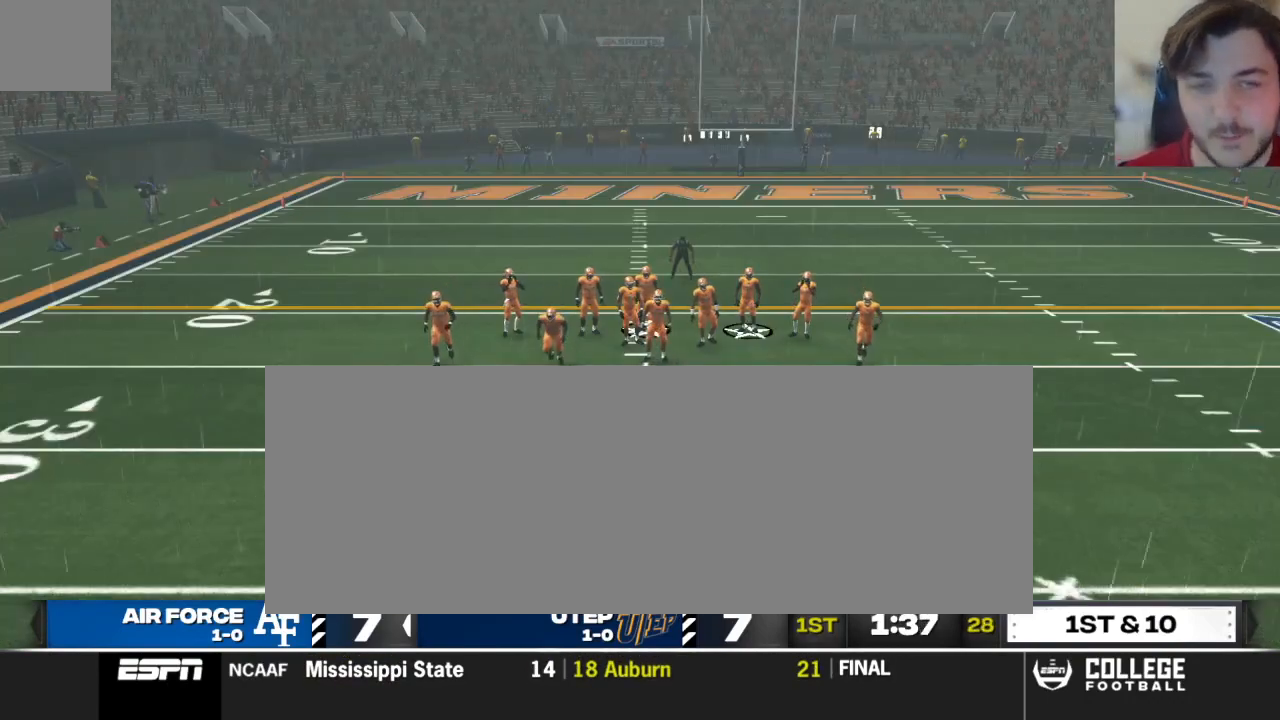
{"buttons": [], "left_stick": "center", "right_stick": "center", "events": []}
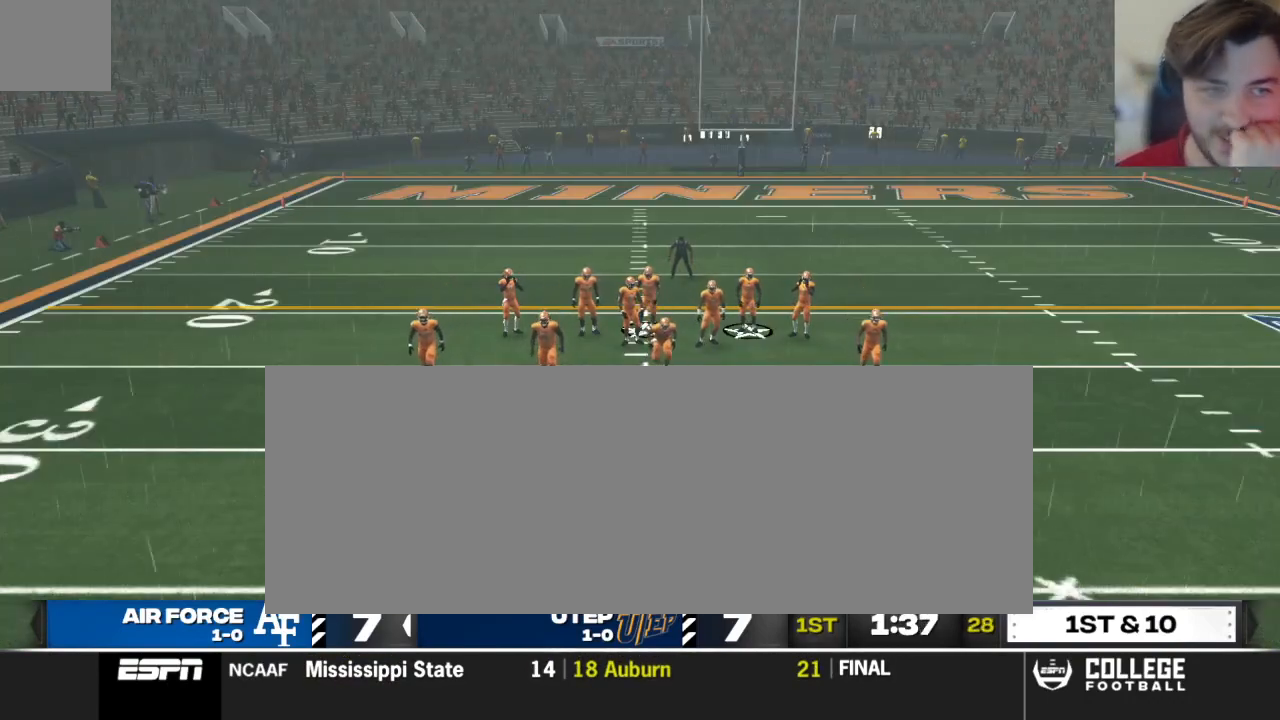
{"buttons": [], "left_stick": "center", "right_stick": "center", "events": []}
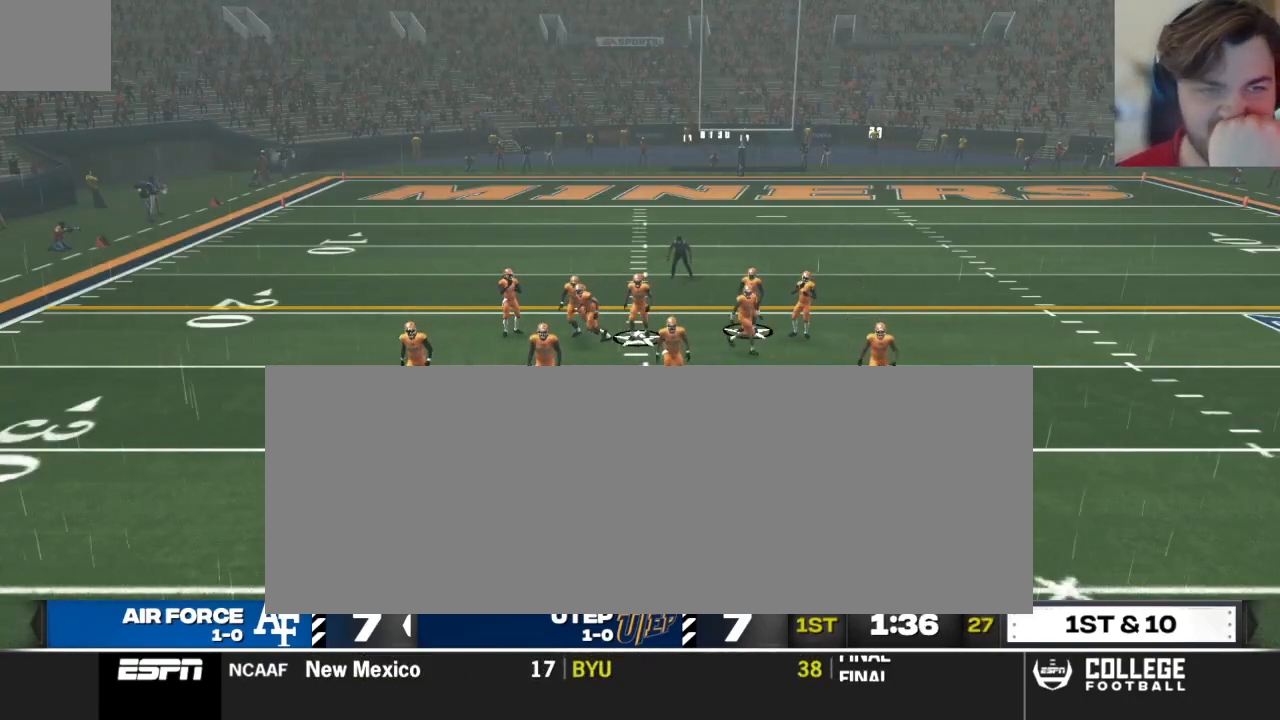
{"buttons": [], "left_stick": "center", "right_stick": "center", "events": []}
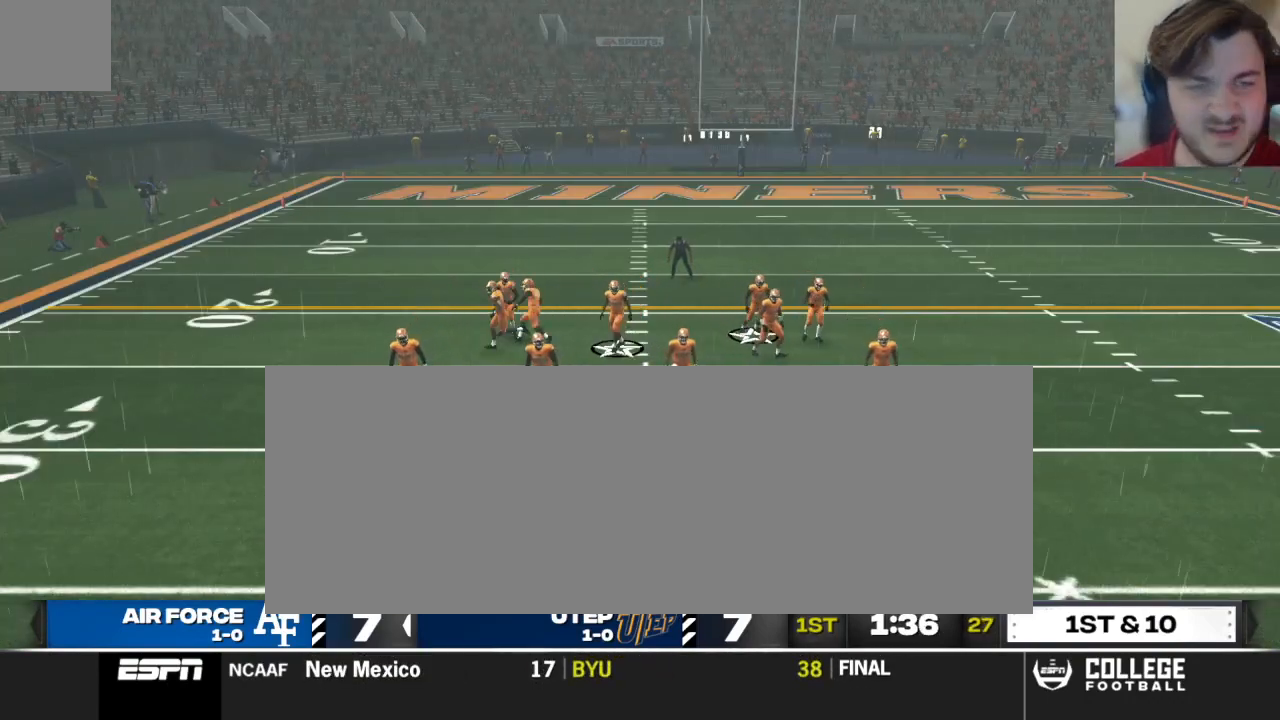
{"buttons": [], "left_stick": "center", "right_stick": "center", "events": []}
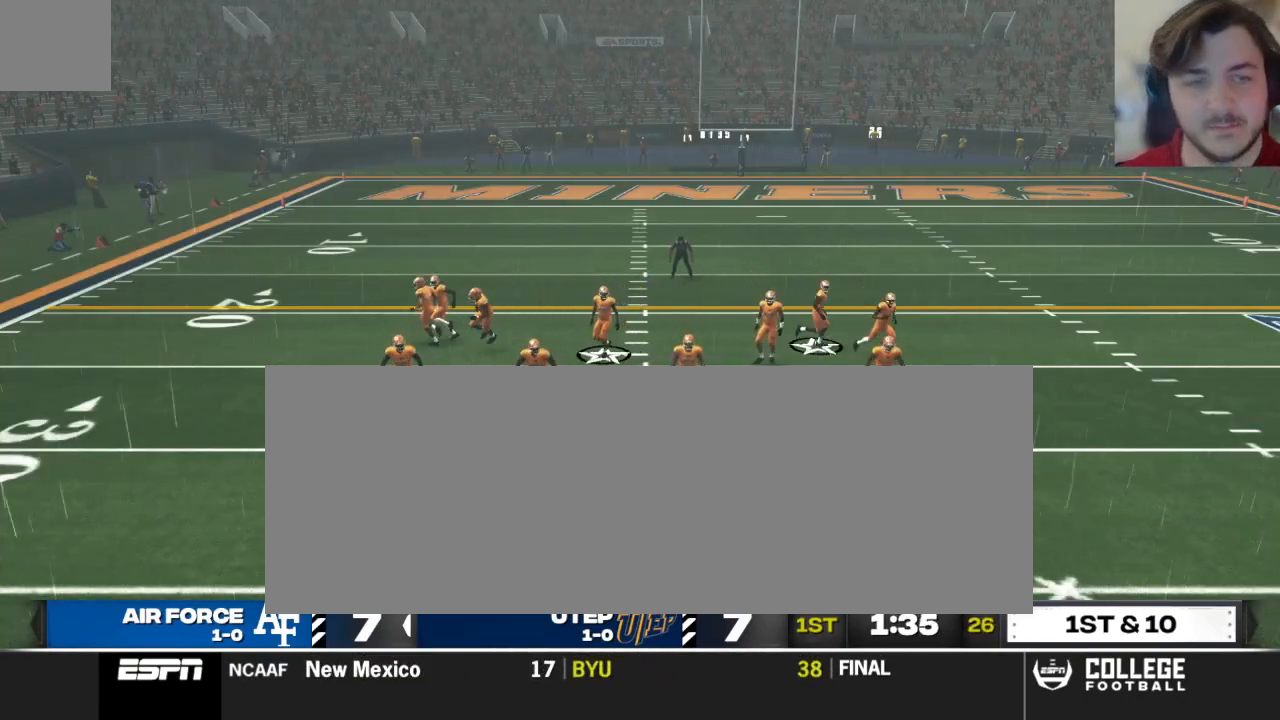
{"buttons": ["A"], "left_stick": "center", "right_stick": "center", "events": [[438, "A", "down"]]}
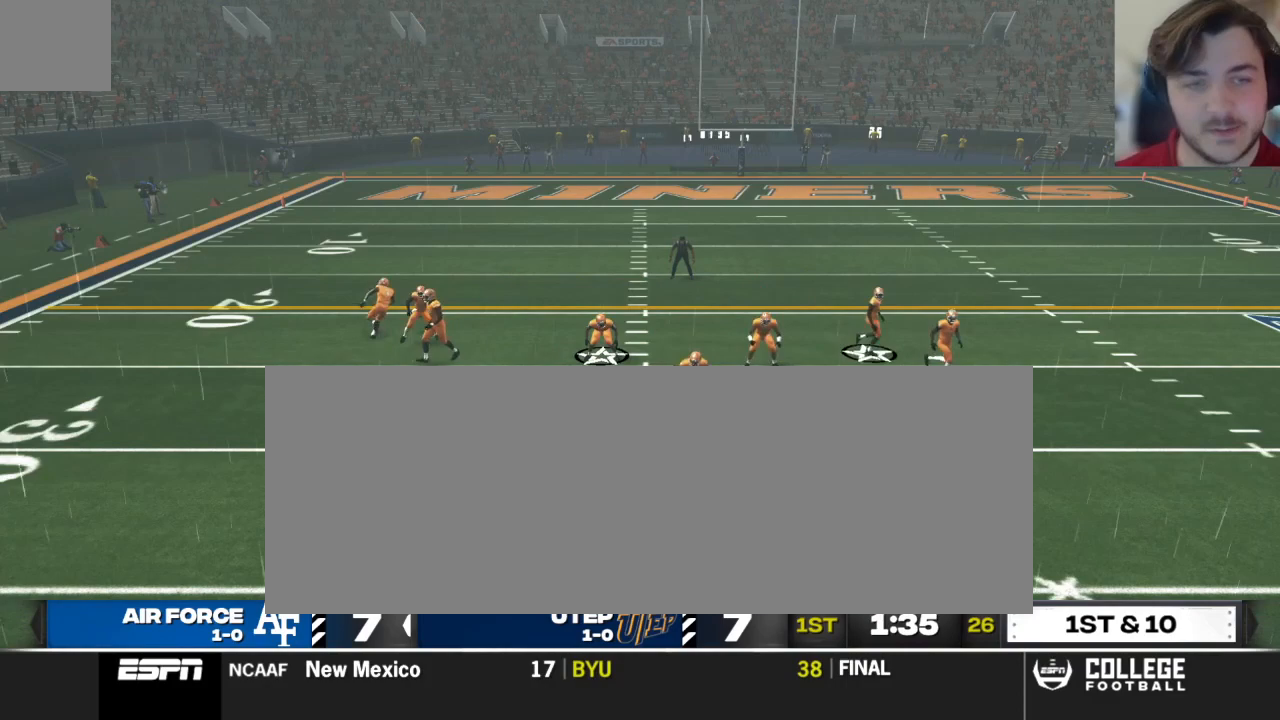
{"buttons": ["R2"], "left_stick": "center", "right_stick": "up", "events": [[21, "A", "up"], [271, "R2", "down"], [354, "right_stick", "up"]]}
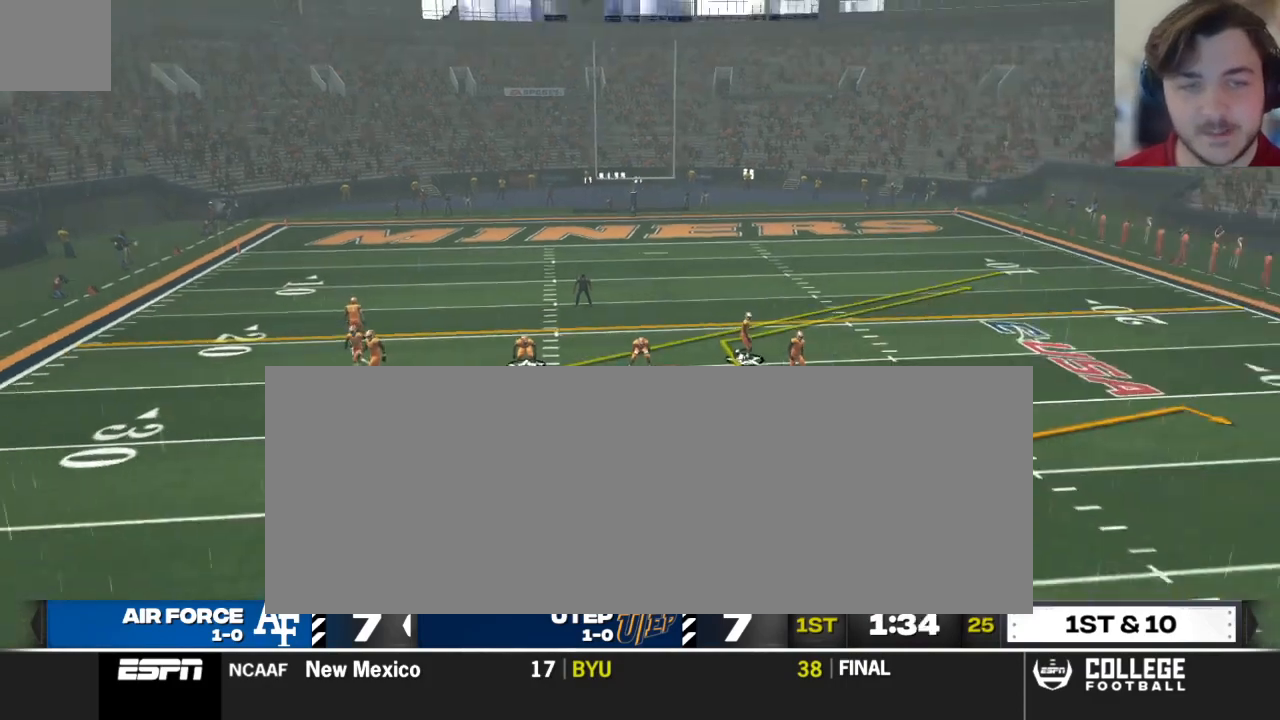
{"buttons": ["R2"], "left_stick": "center", "right_stick": "up", "events": []}
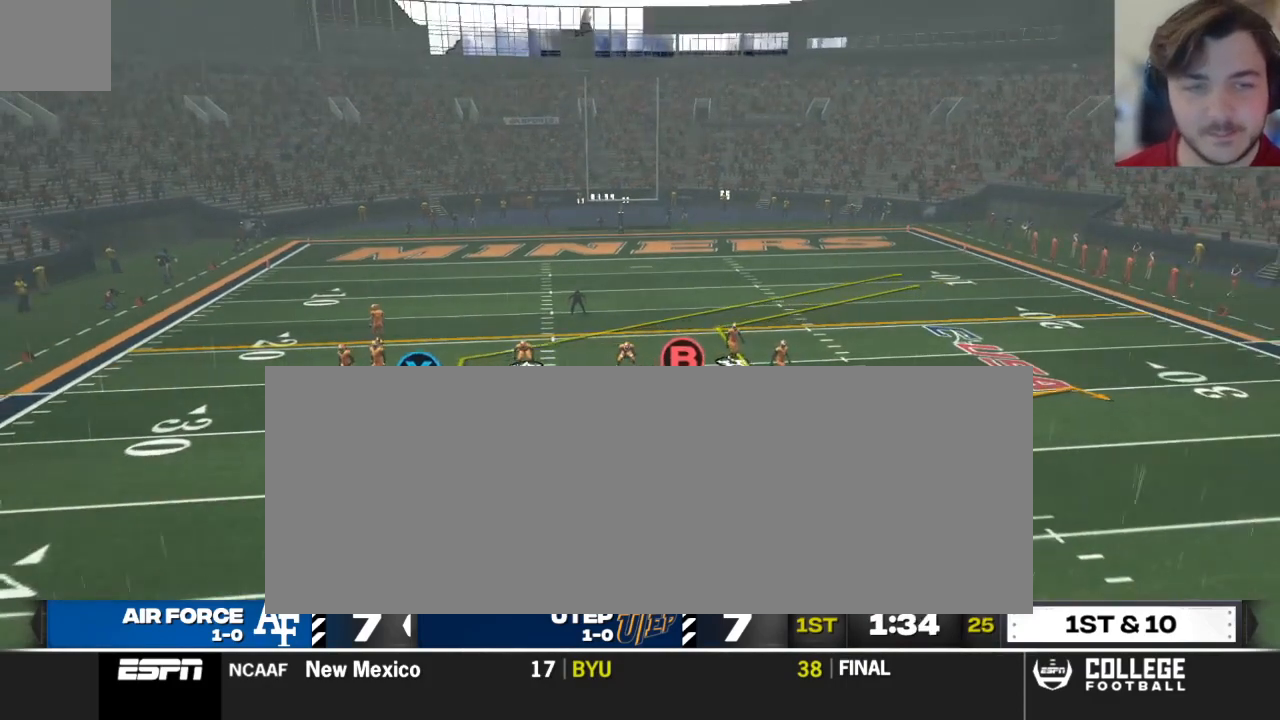
{"buttons": ["R2"], "left_stick": "center", "right_stick": "up", "events": []}
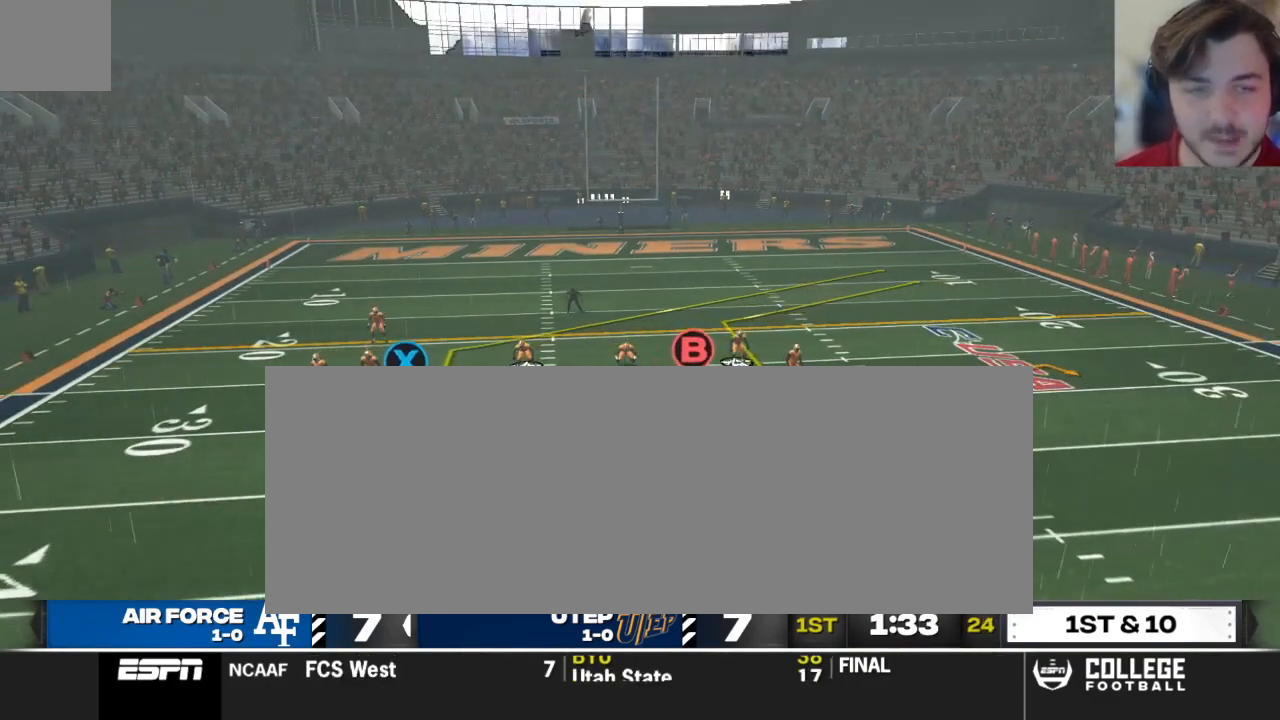
{"buttons": ["R2"], "left_stick": "center", "right_stick": "up", "events": []}
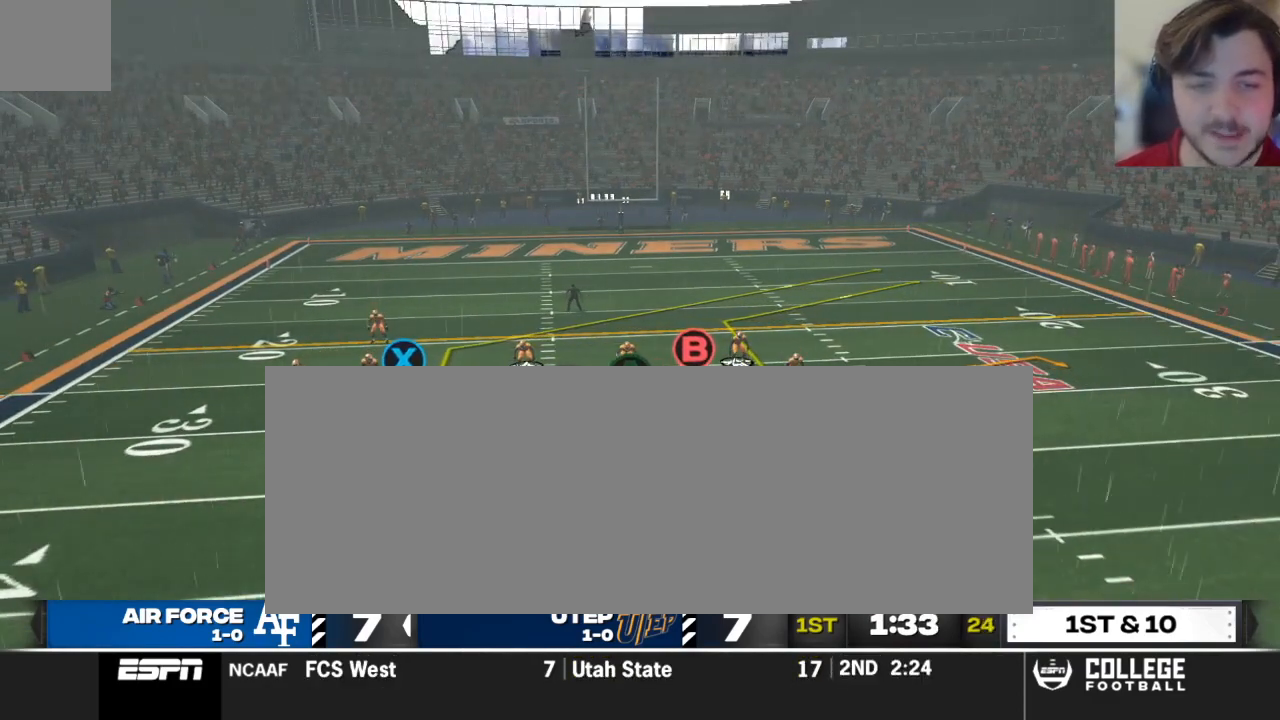
{"buttons": ["R2"], "left_stick": "center", "right_stick": "up", "events": []}
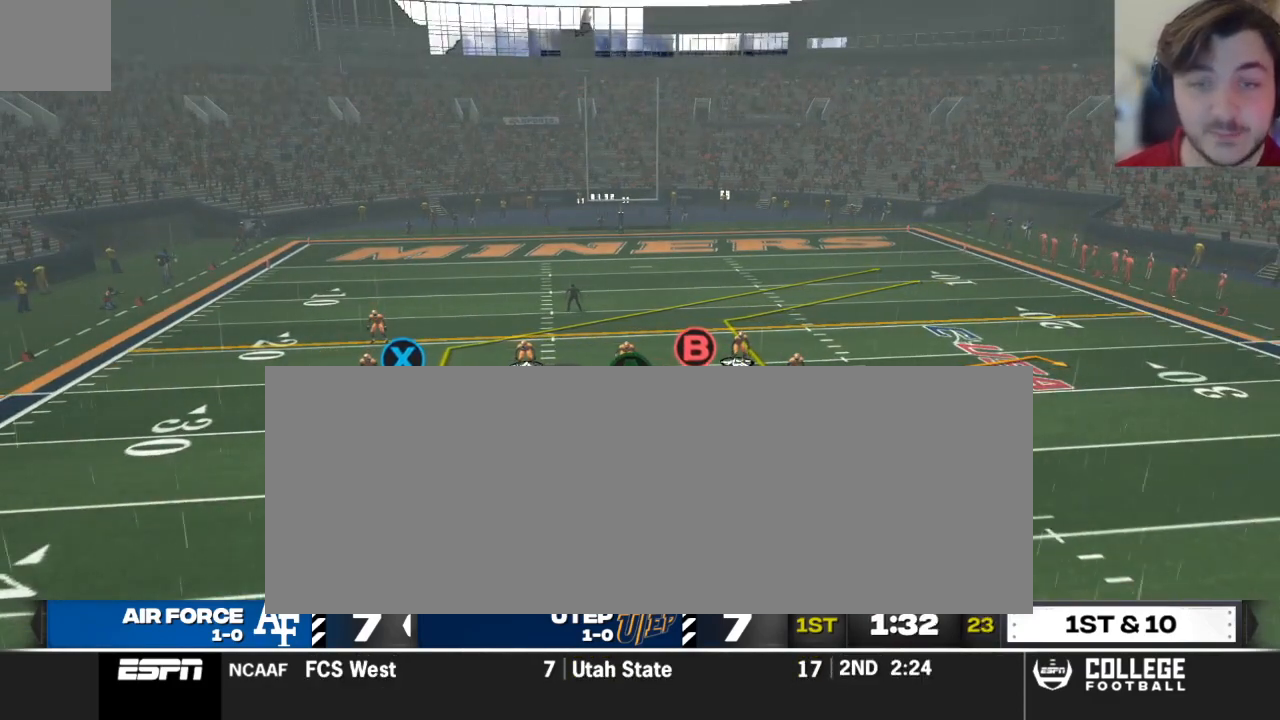
{"buttons": ["R2"], "left_stick": "center", "right_stick": "up", "events": []}
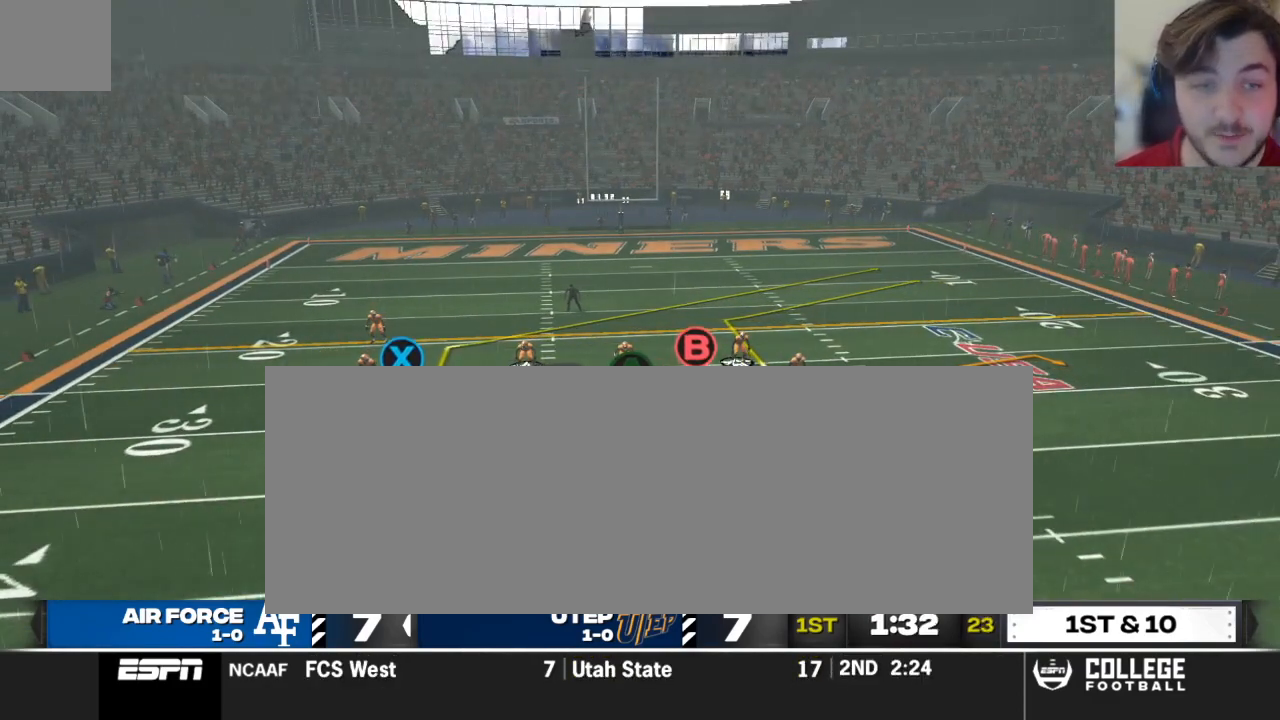
{"buttons": [], "left_stick": "center", "right_stick": "up", "events": [[229, "R2", "up"]]}
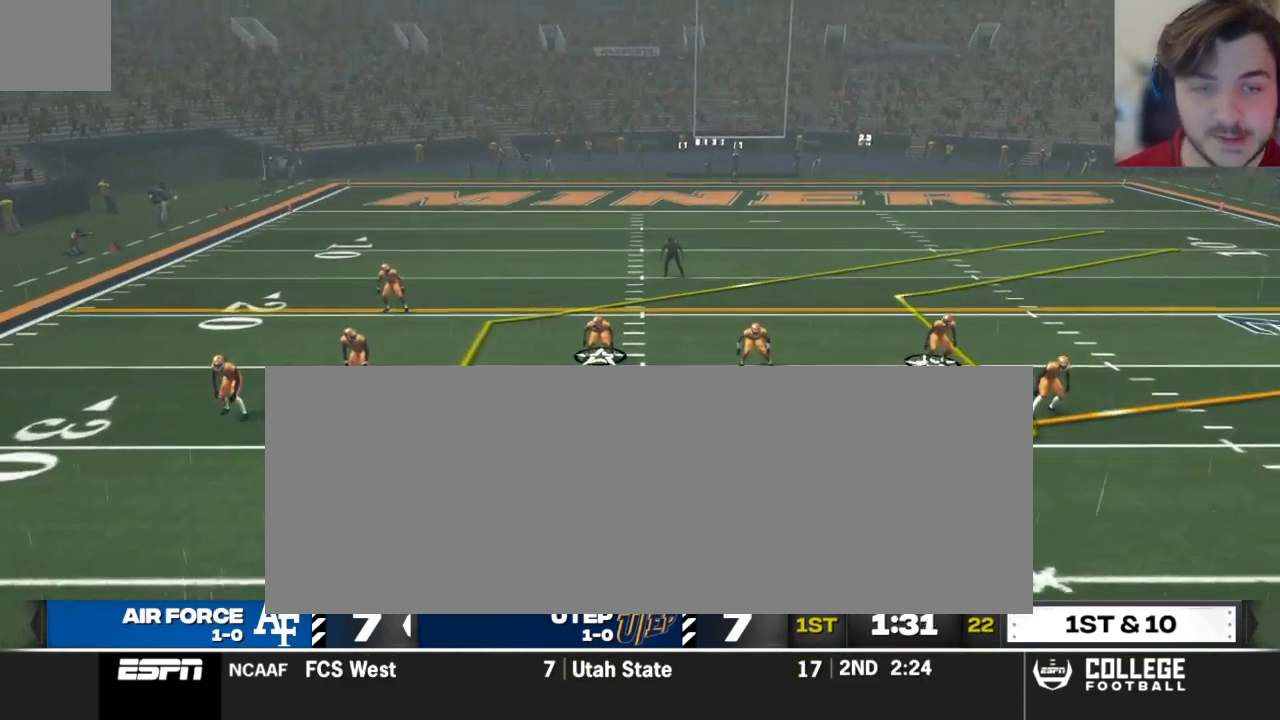
{"buttons": [], "left_stick": "center", "right_stick": "center", "events": [[104, "right_stick", "center"], [167, "A", "down"], [375, "A", "up"]]}
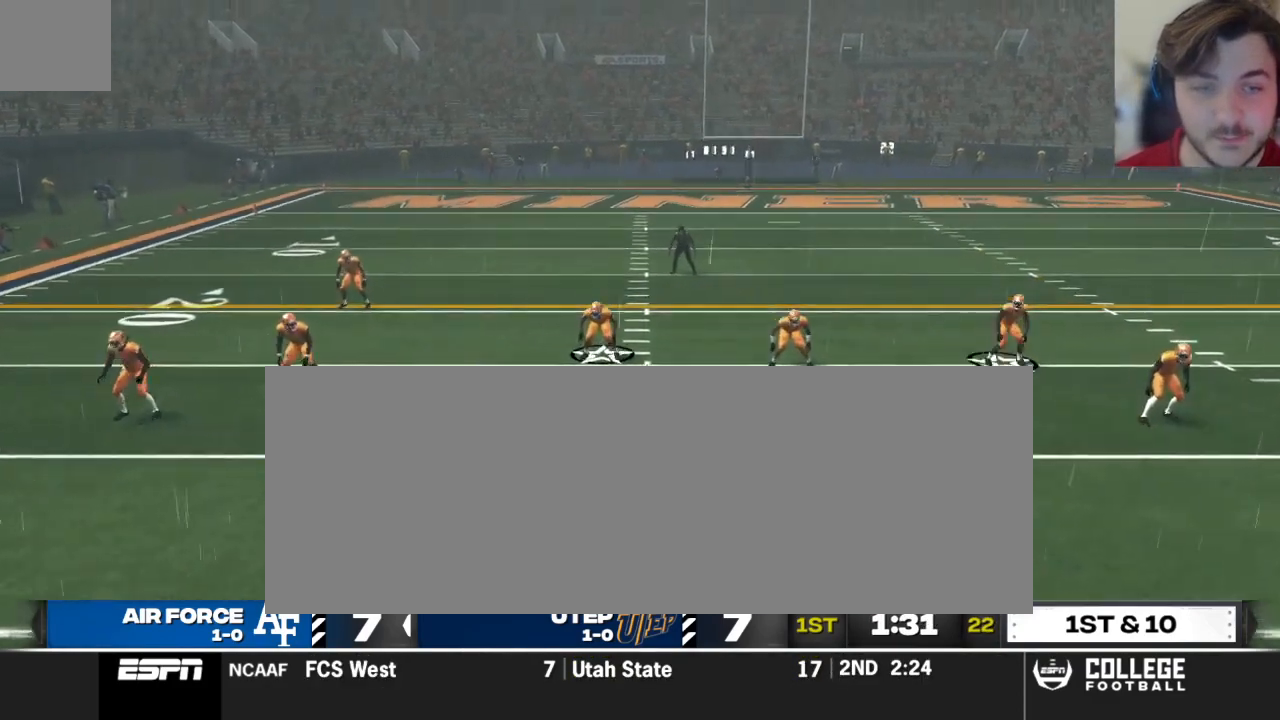
{"buttons": [], "left_stick": "center", "right_stick": "center", "events": []}